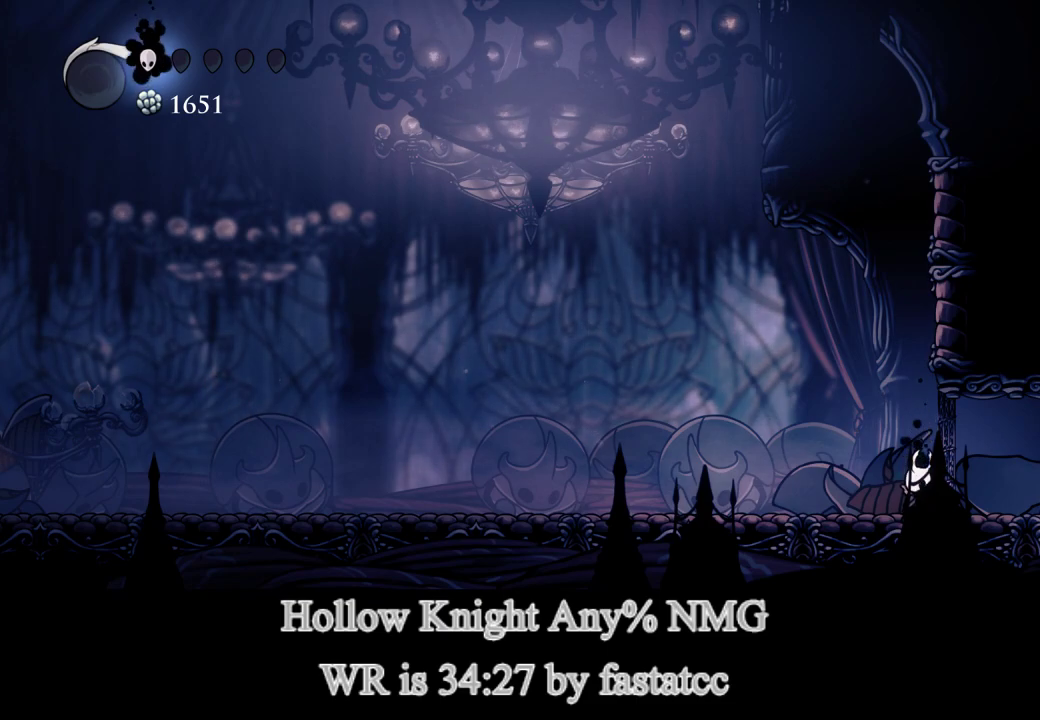
Gameplay with a controller (PlayStation layout); each line is a JSON object with the inputs held at the frame after it. "events" lists button and stick changes between this image and that frame as [ms after this image, input, new state], when the widget could be followed in between. Not read: L3 R3.
{"buttons": [], "left_stick": "right", "right_stick": "center", "events": [[167, "left_stick", "right"]]}
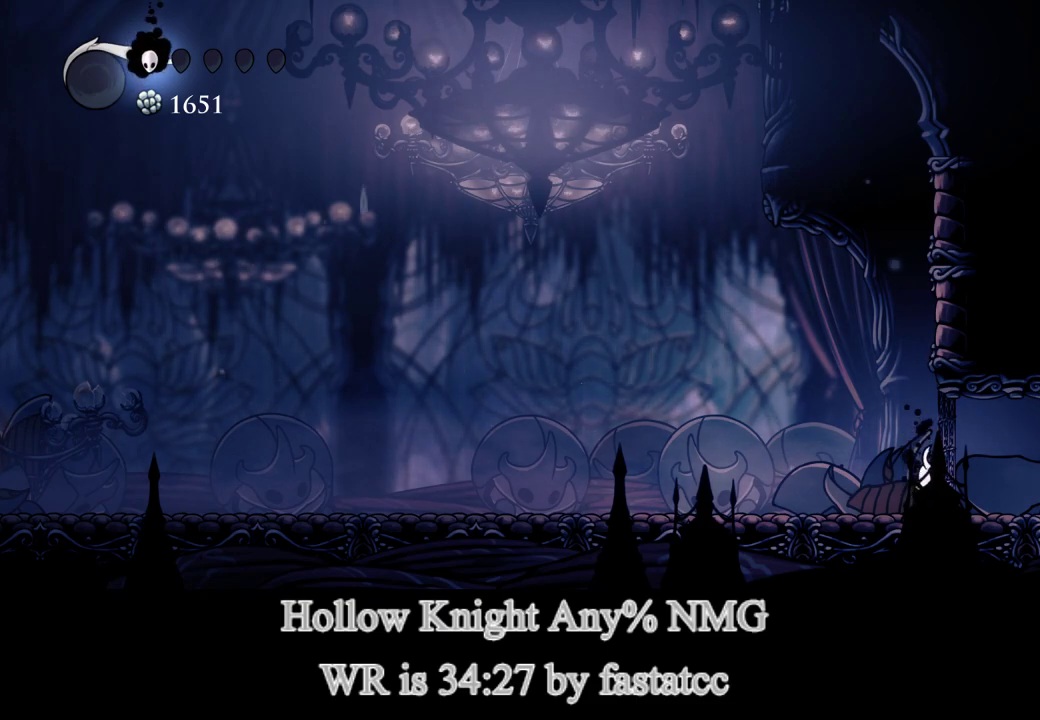
{"buttons": [], "left_stick": "right", "right_stick": "center", "events": []}
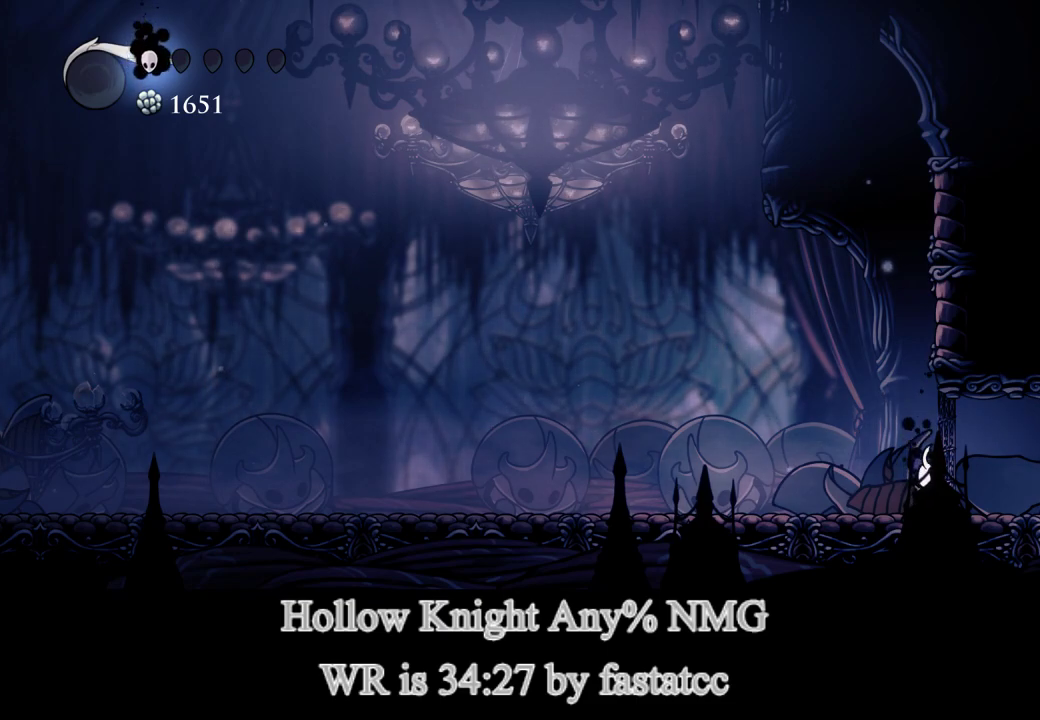
{"buttons": [], "left_stick": "right", "right_stick": "center", "events": []}
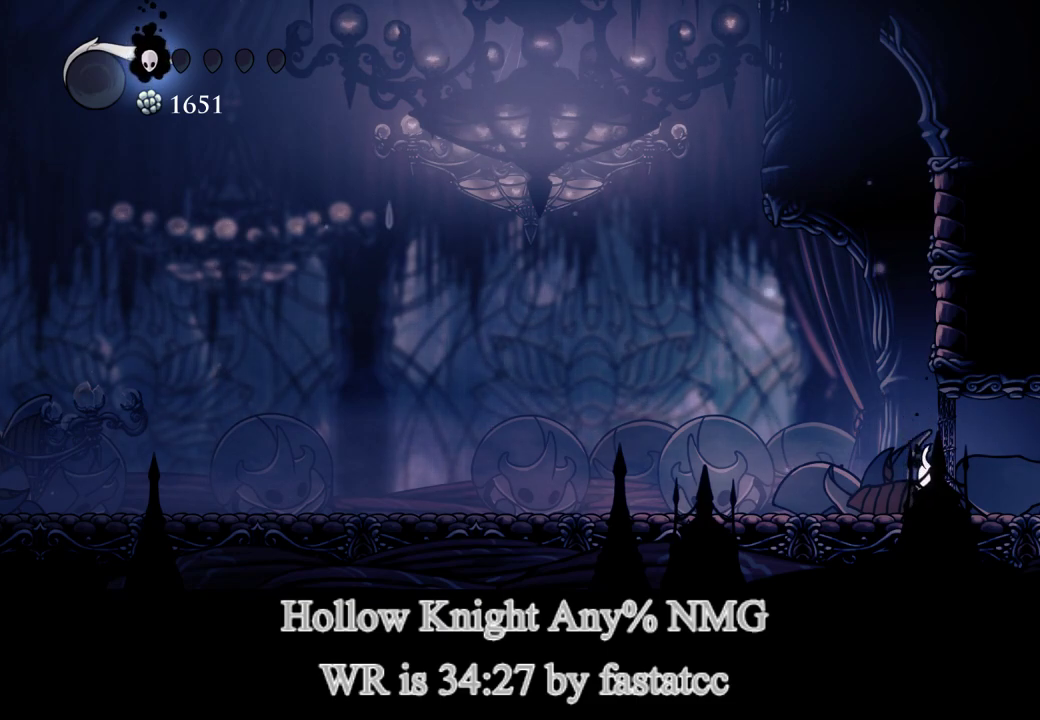
{"buttons": [], "left_stick": "right", "right_stick": "center", "events": []}
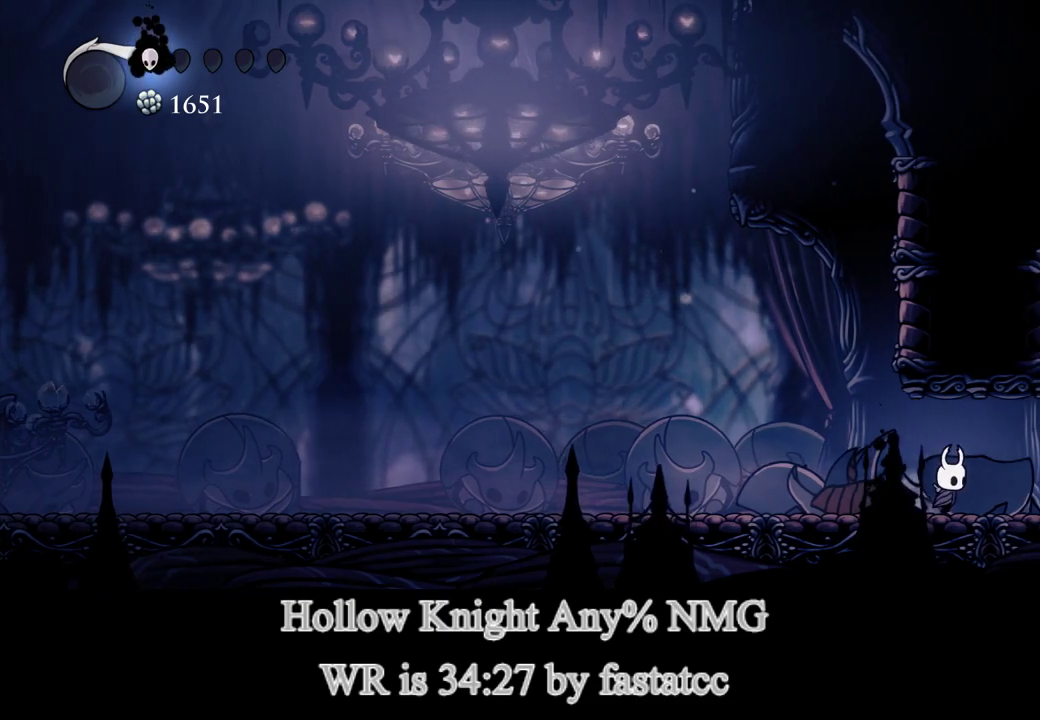
{"buttons": ["L1"], "left_stick": "right", "right_stick": "center", "events": [[433, "L1", "down"]]}
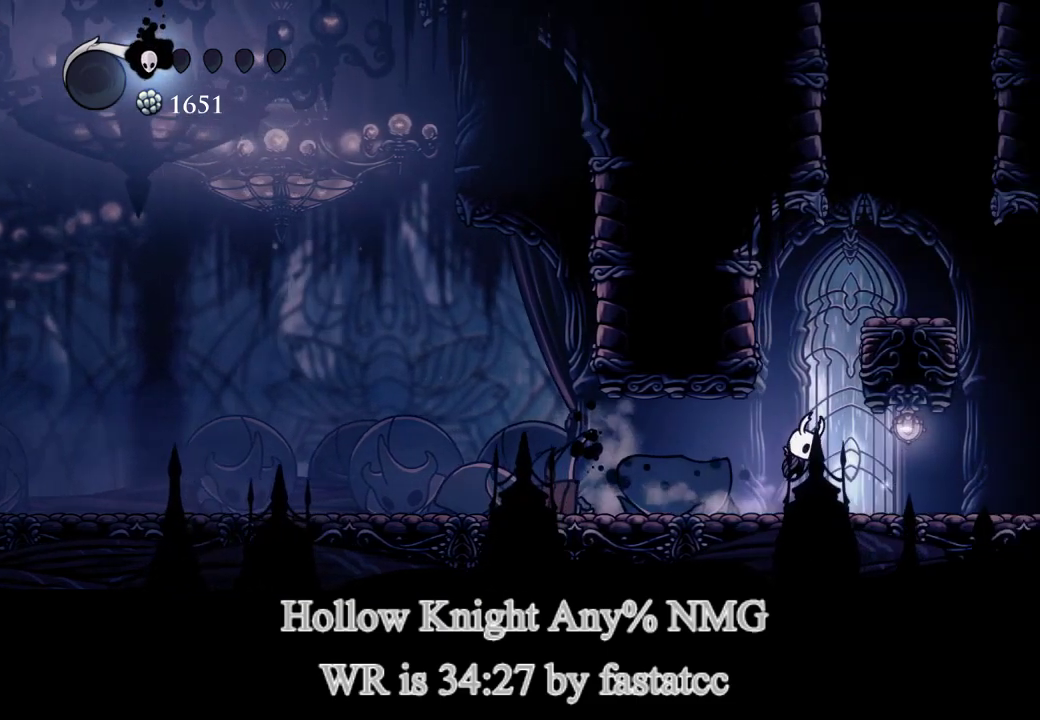
{"buttons": ["L1"], "left_stick": "right", "right_stick": "center", "events": [[267, "L1", "up"], [333, "L1", "down"]]}
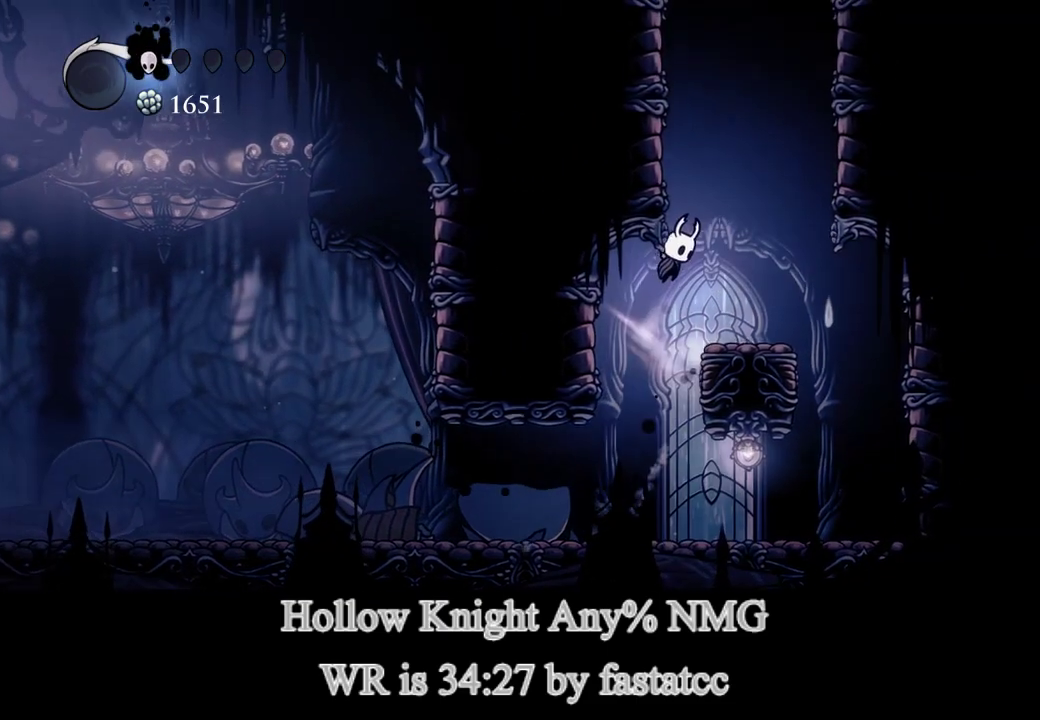
{"buttons": ["L1"], "left_stick": "right", "right_stick": "center", "events": [[200, "TRIANGLE", "down"], [367, "L1", "up"], [433, "TRIANGLE", "up"], [467, "L1", "down"]]}
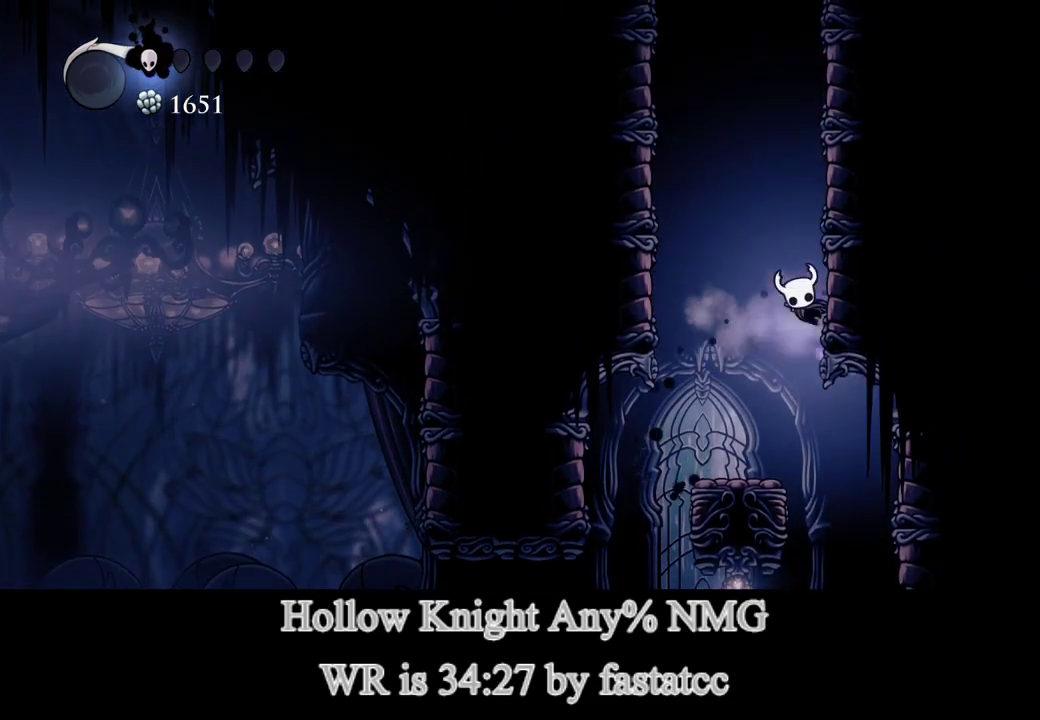
{"buttons": ["L1"], "left_stick": "right", "right_stick": "center", "events": [[267, "L1", "up"], [333, "L1", "down"]]}
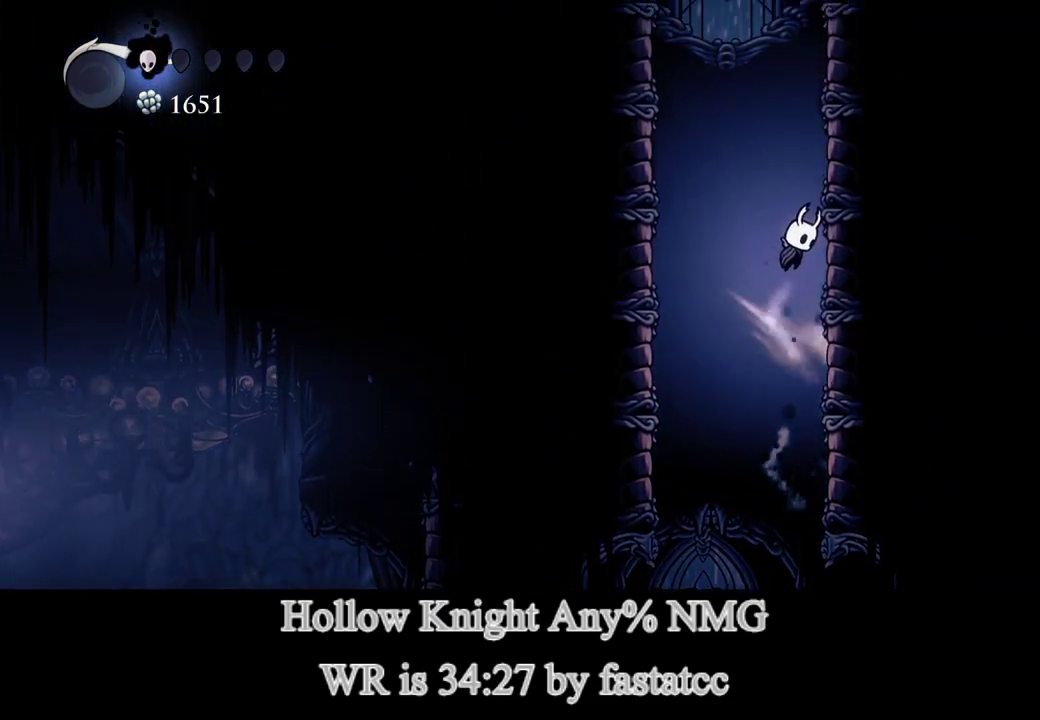
{"buttons": [], "left_stick": "right", "right_stick": "center", "events": [[133, "L1", "up"], [200, "L1", "down"], [500, "L1", "up"]]}
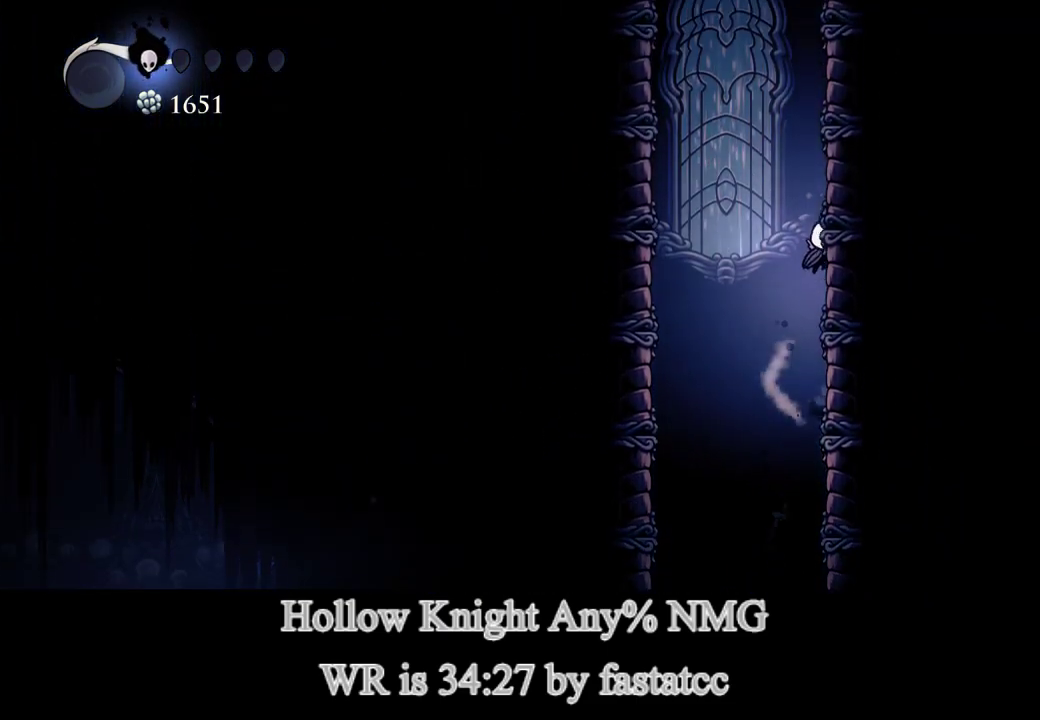
{"buttons": ["L1"], "left_stick": "right", "right_stick": "center", "events": [[100, "L1", "down"], [433, "L1", "up"], [500, "L1", "down"]]}
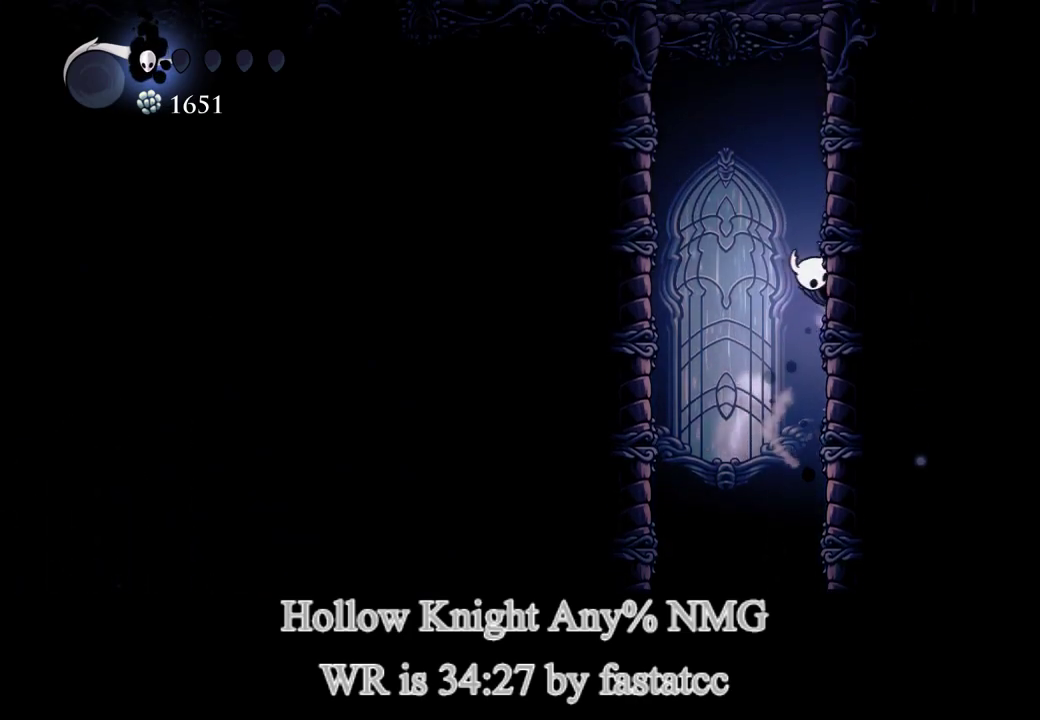
{"buttons": ["L1"], "left_stick": "up-right", "right_stick": "center"}
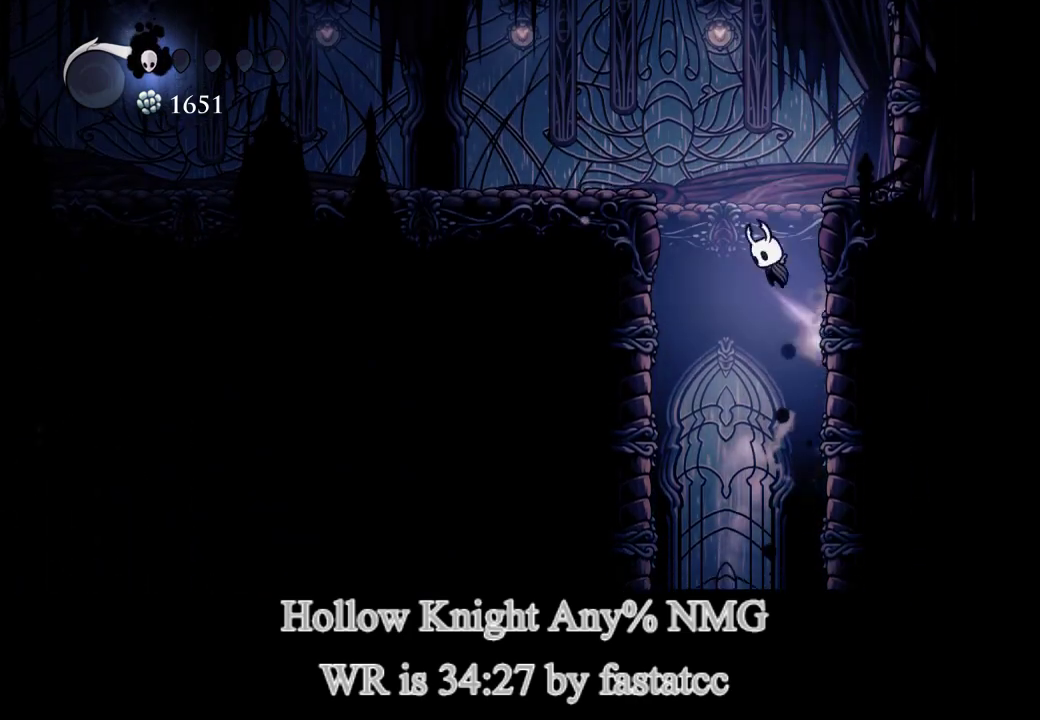
{"buttons": ["TRIANGLE"], "left_stick": "left", "right_stick": "center"}
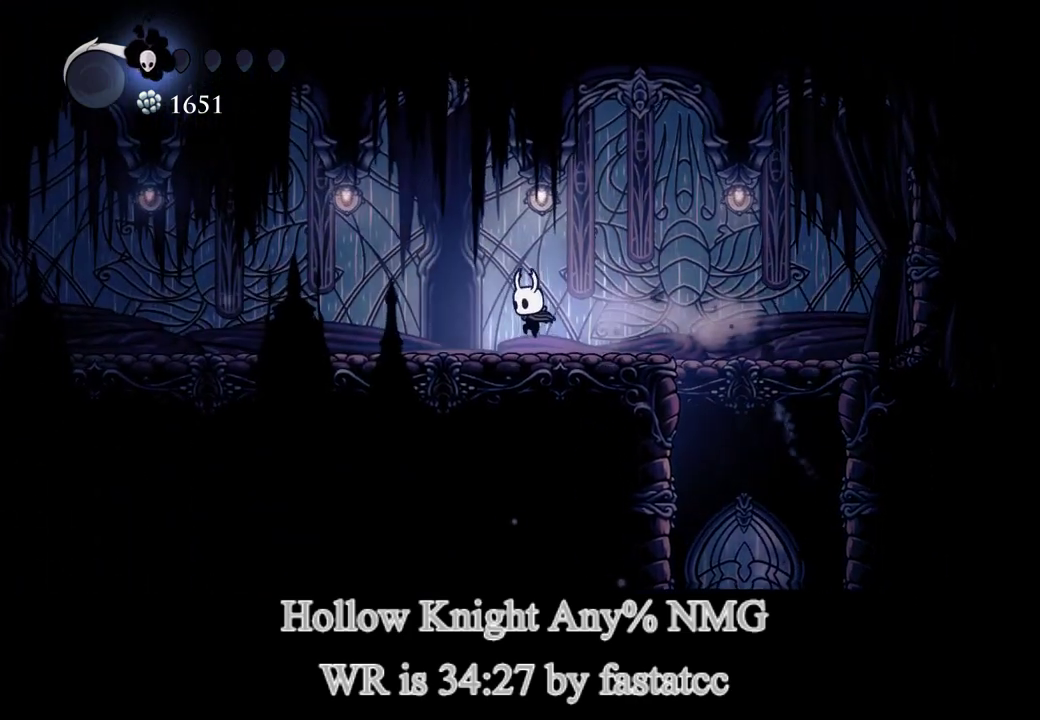
{"buttons": ["TRIANGLE"], "left_stick": "left", "right_stick": "center", "events": [[67, "TRIANGLE", "up"], [267, "TRIANGLE", "down"]]}
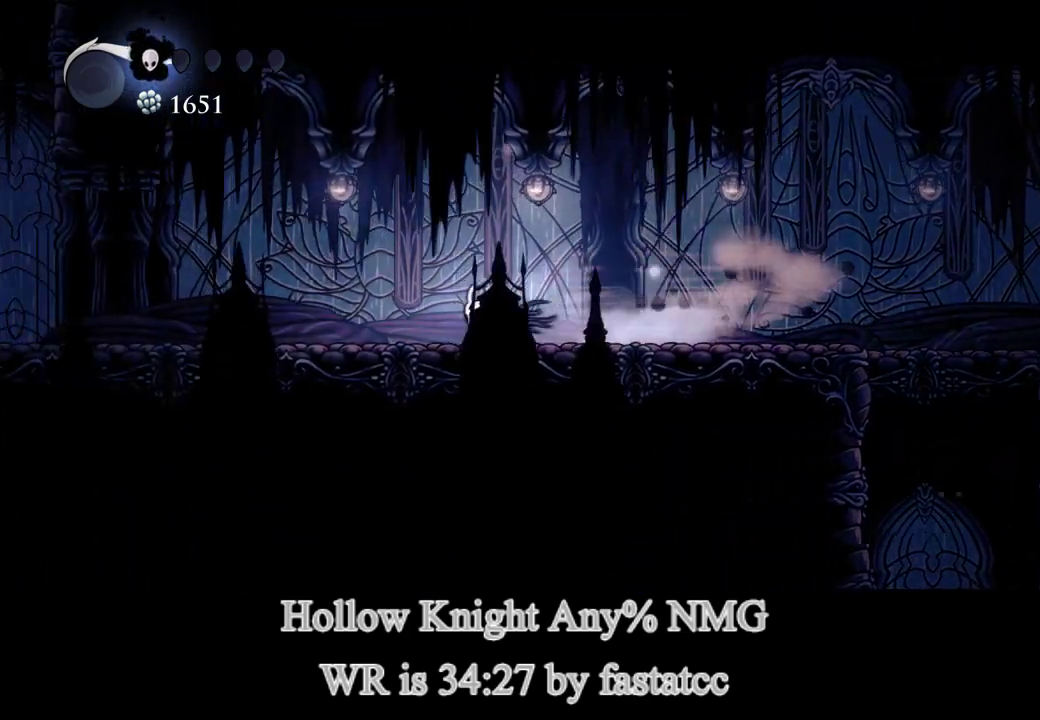
{"buttons": ["TRIANGLE"], "left_stick": "left", "right_stick": "center", "events": [[200, "TRIANGLE", "up"], [400, "TRIANGLE", "down"]]}
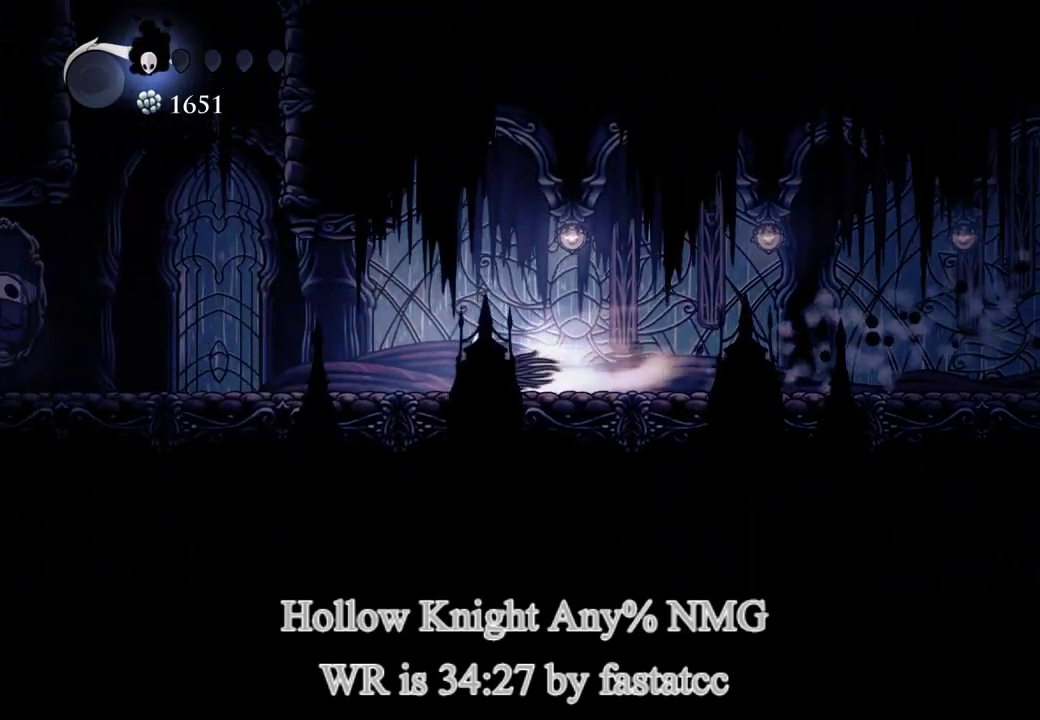
{"buttons": ["L1"], "left_stick": "left", "right_stick": "center", "events": [[333, "L1", "down"], [400, "TRIANGLE", "up"]]}
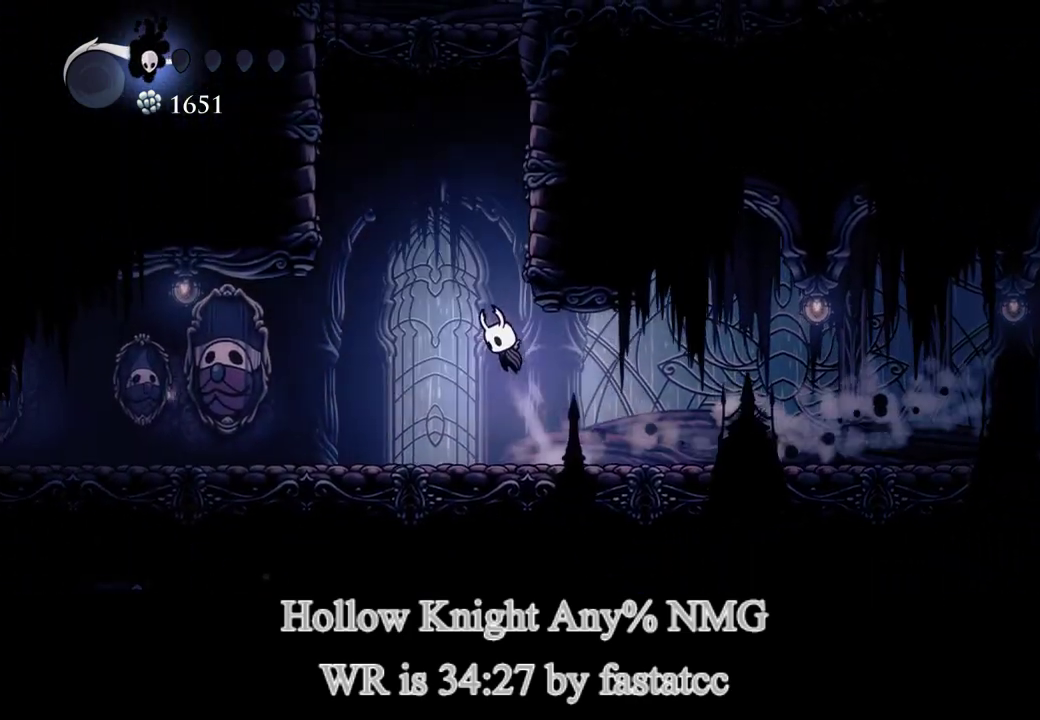
{"buttons": ["L1"], "left_stick": "right", "right_stick": "center", "events": [[133, "left_stick", "right"], [267, "L1", "up"], [333, "L1", "down"]]}
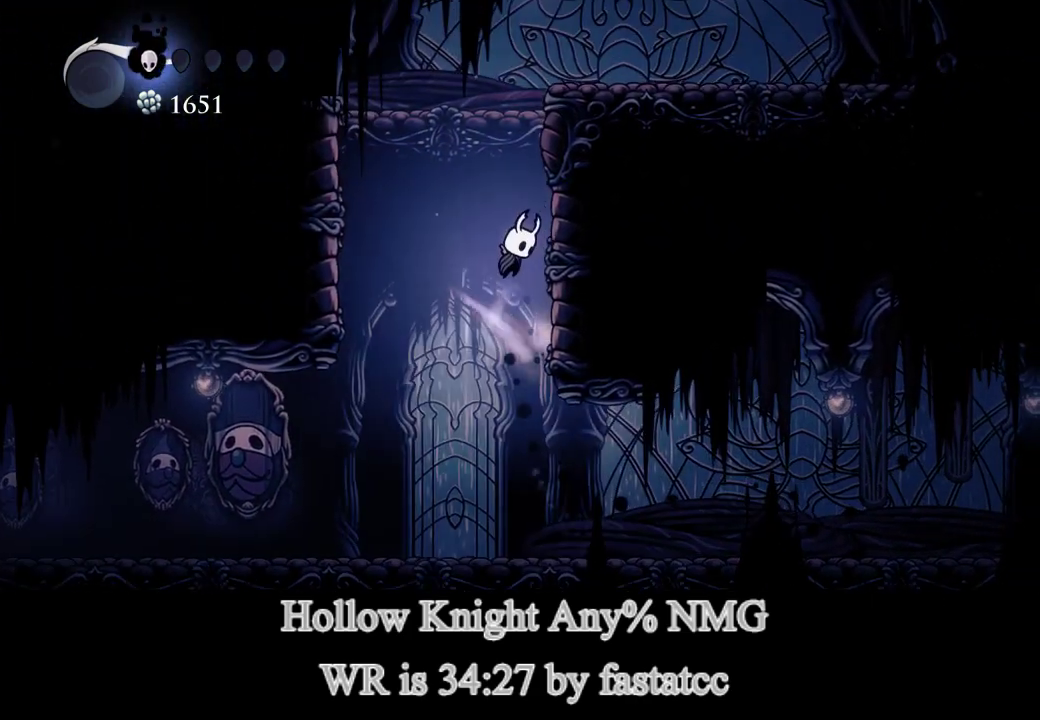
{"buttons": ["L1"], "left_stick": "right", "right_stick": "center", "events": [[167, "L1", "up"], [233, "L1", "down"]]}
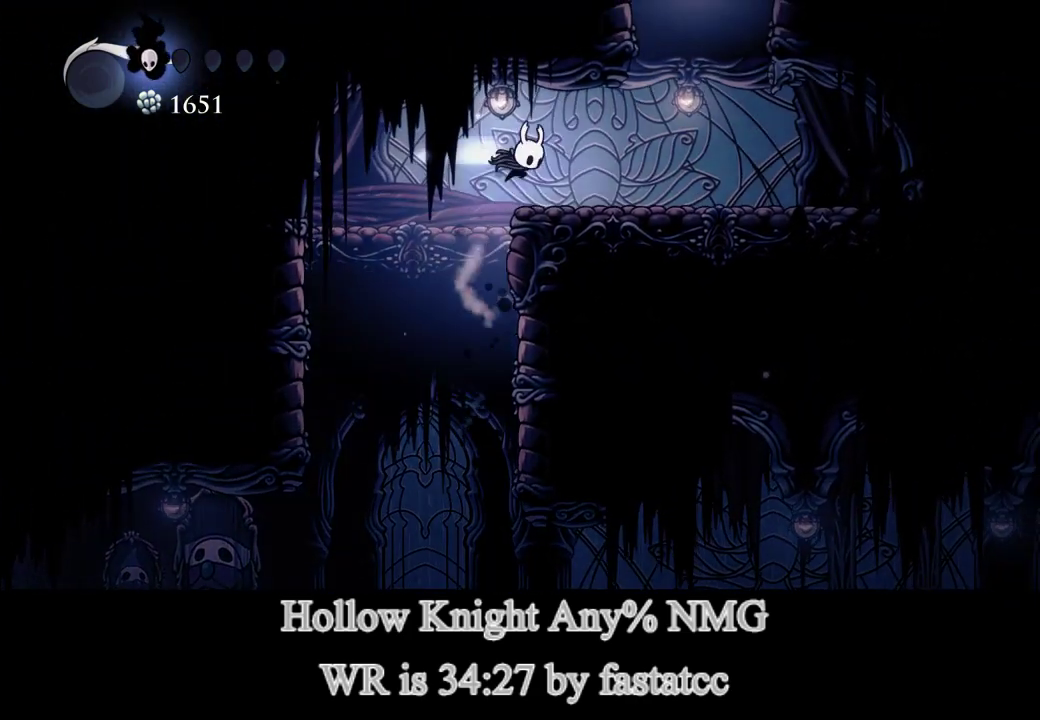
{"buttons": [], "left_stick": "up-left", "right_stick": "center", "events": [[33, "TRIANGLE", "down"], [67, "L1", "up"], [200, "TRIANGLE", "up"], [367, "left_stick", "up"], [433, "left_stick", "up-left"]]}
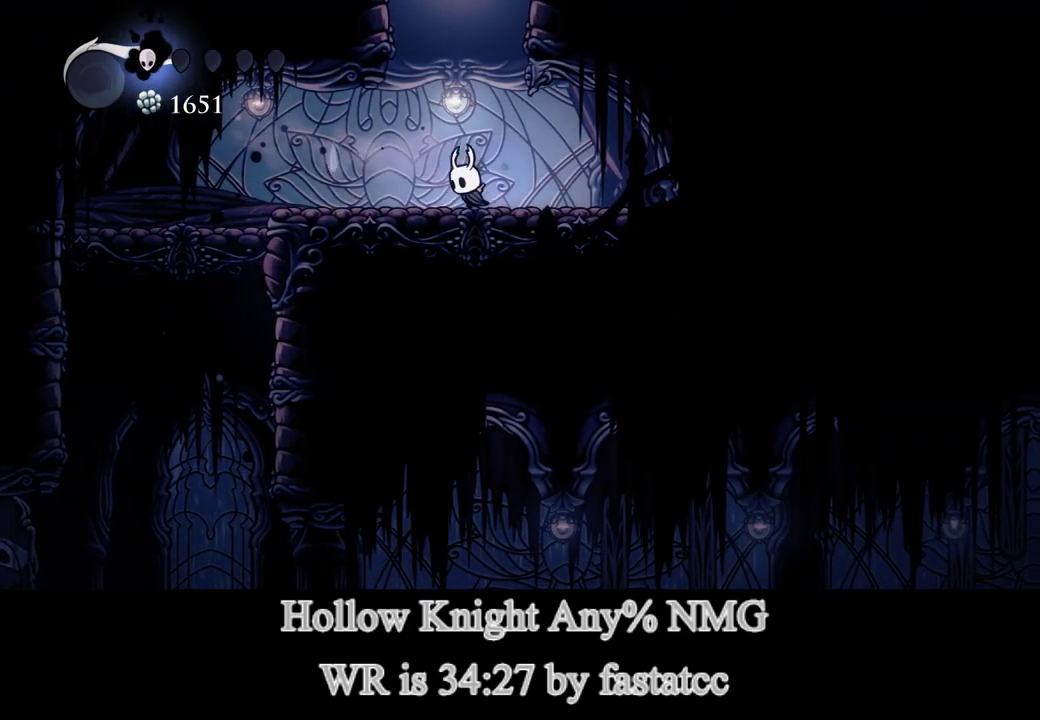
{"buttons": ["L1"], "left_stick": "up-left", "right_stick": "center", "events": [[33, "L1", "down"]]}
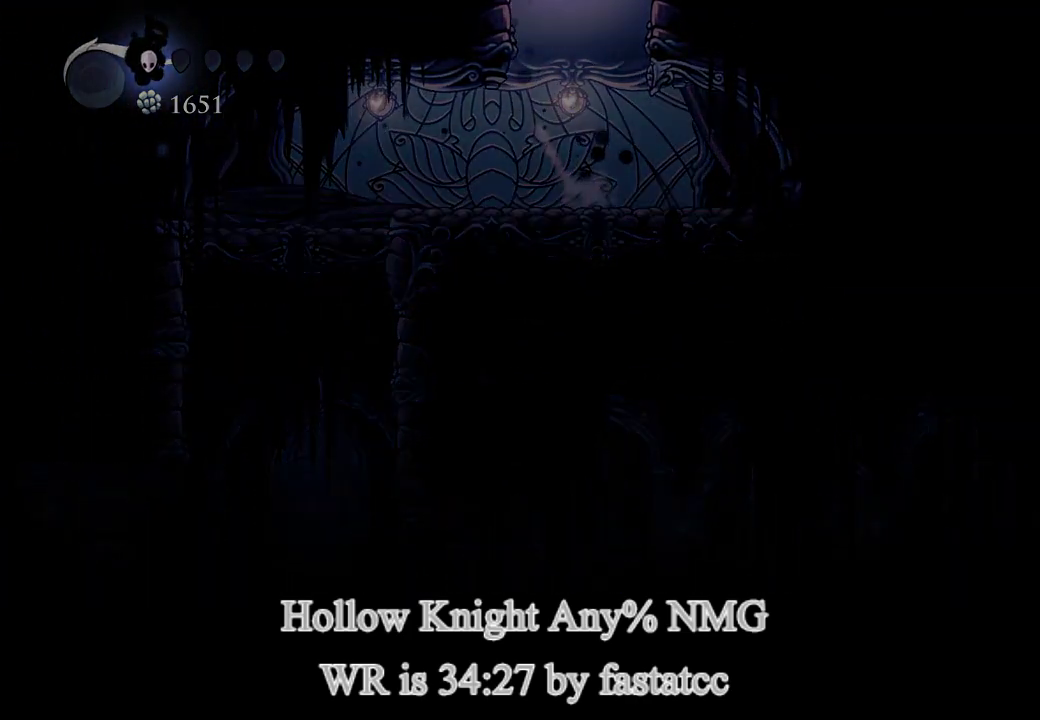
{"buttons": [], "left_stick": "center", "right_stick": "center", "events": [[100, "L1", "up"], [283, "left_stick", "center"]]}
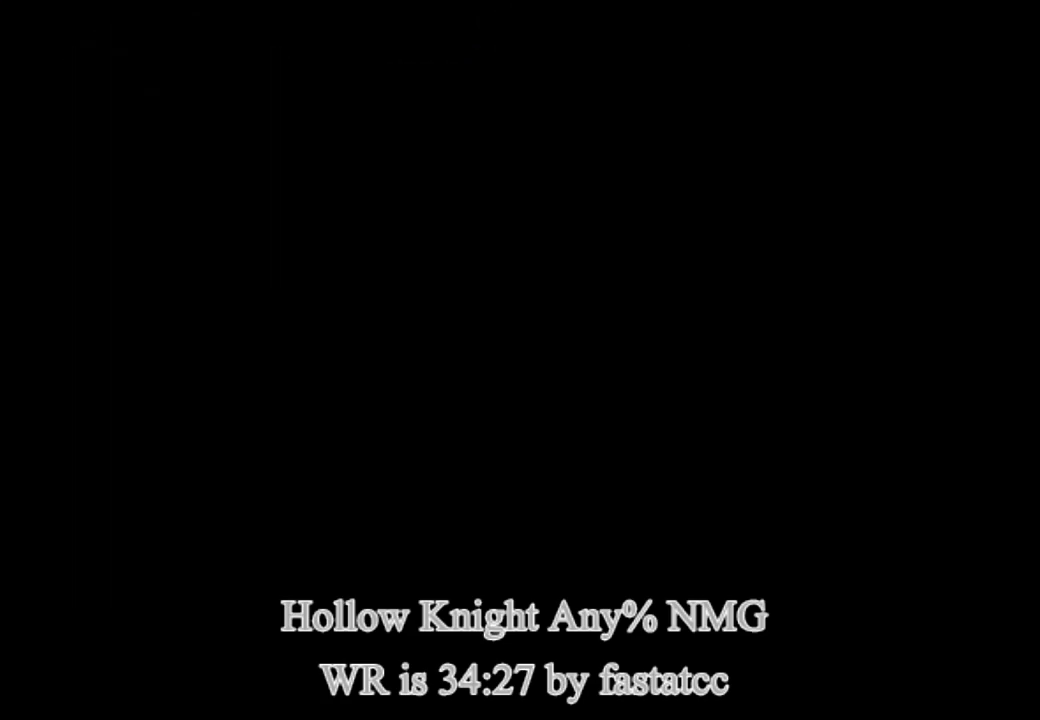
{"buttons": [], "left_stick": "left", "right_stick": "center", "events": [[233, "left_stick", "left"]]}
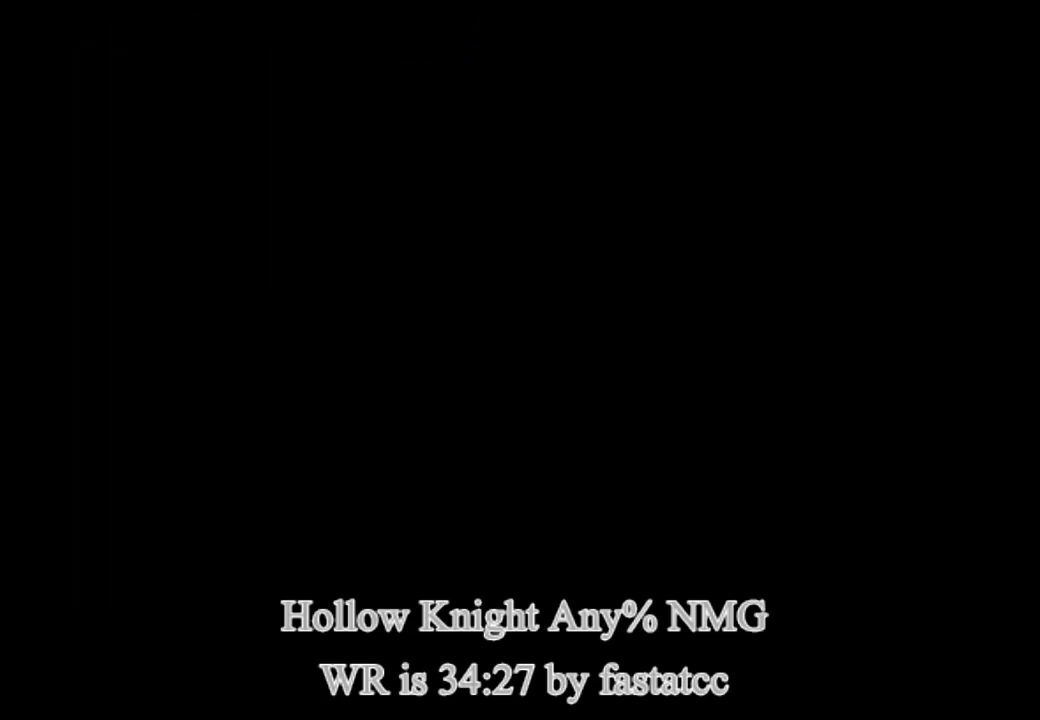
{"buttons": [], "left_stick": "left", "right_stick": "center", "events": []}
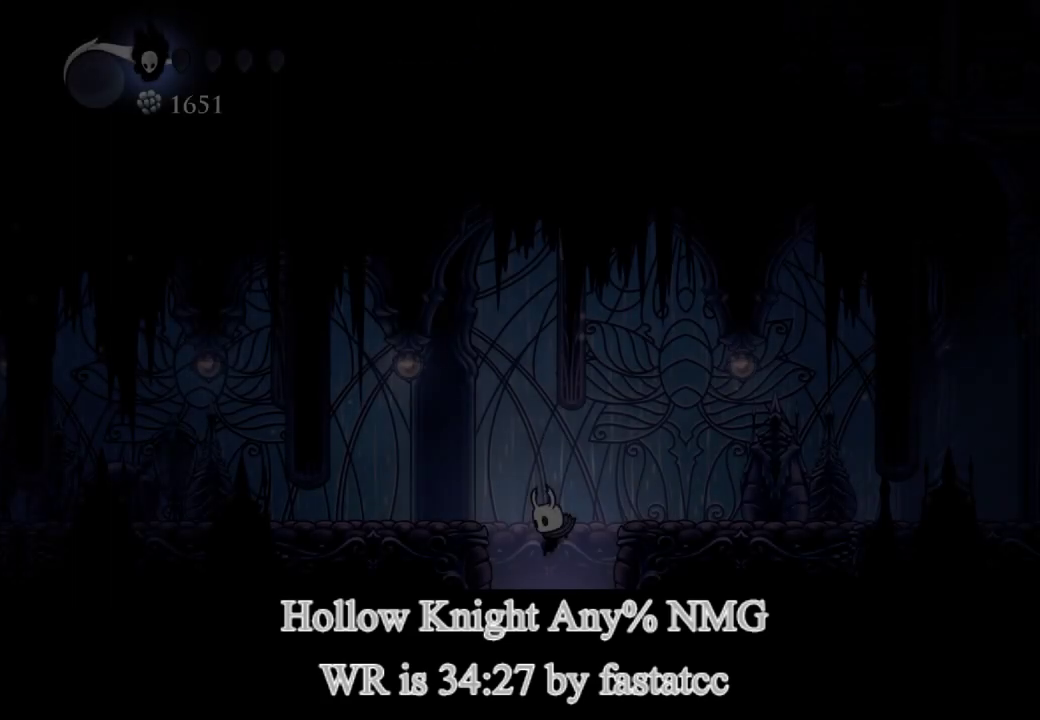
{"buttons": [], "left_stick": "left", "right_stick": "center", "events": []}
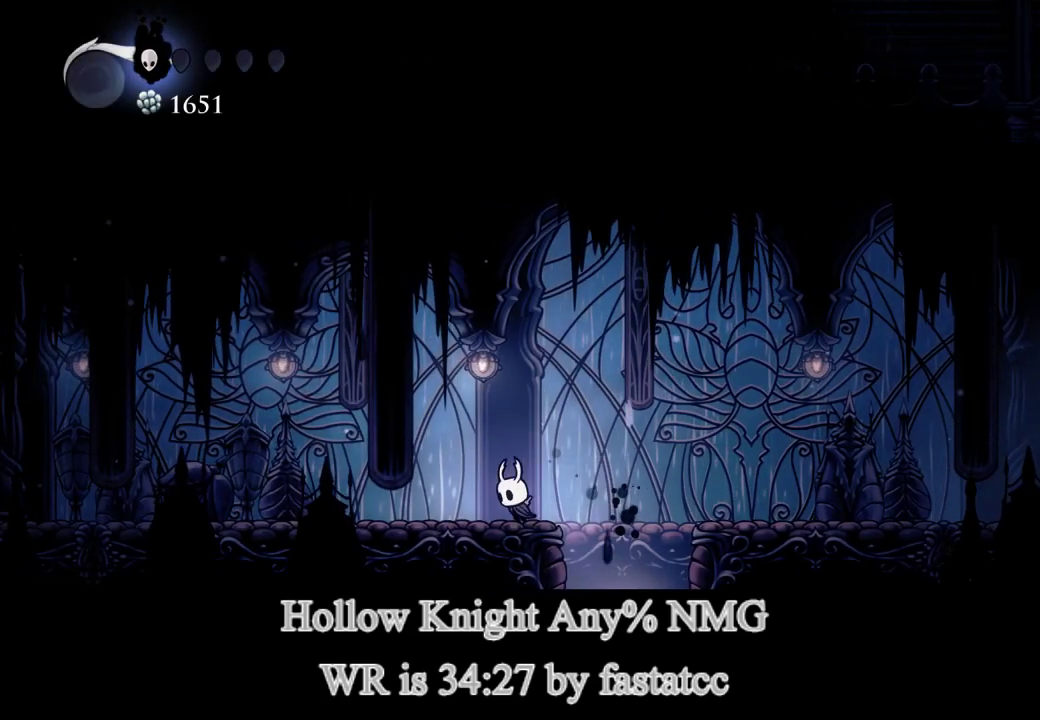
{"buttons": [], "left_stick": "left", "right_stick": "center", "events": [[67, "TRIANGLE", "down"], [400, "TRIANGLE", "up"]]}
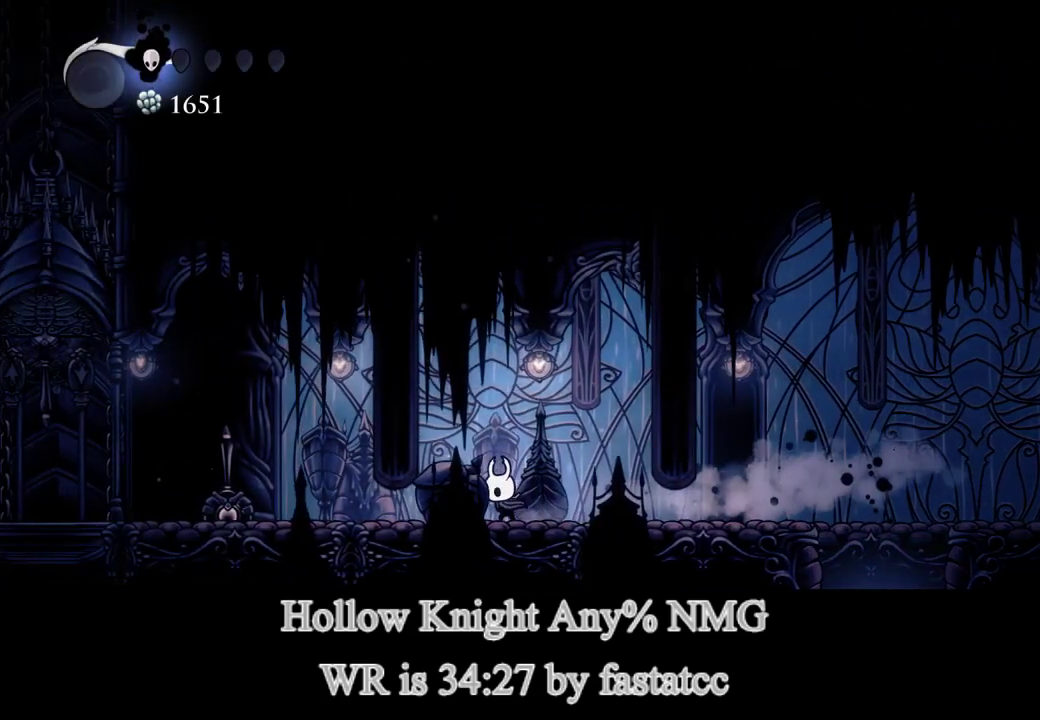
{"buttons": [], "left_stick": "left", "right_stick": "center", "events": [[100, "TRIANGLE", "down"], [433, "TRIANGLE", "up"]]}
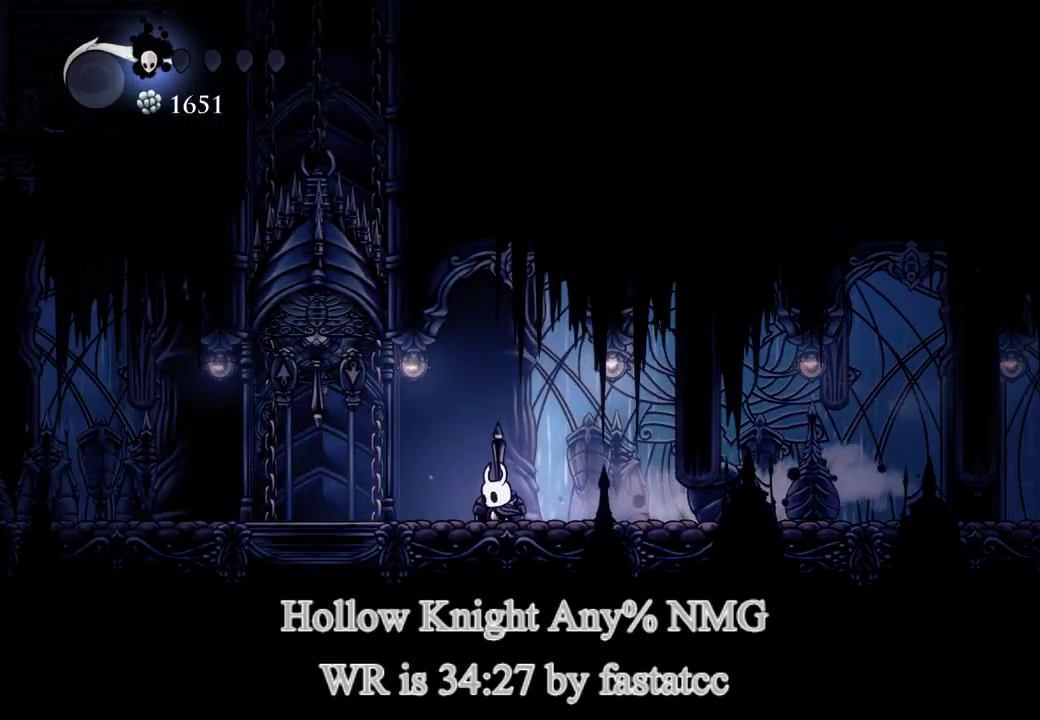
{"buttons": ["R1"], "left_stick": "up-left", "right_stick": "center", "events": [[333, "left_stick", "up-left"], [367, "L1", "down"], [433, "R1", "down"], [500, "L1", "up"]]}
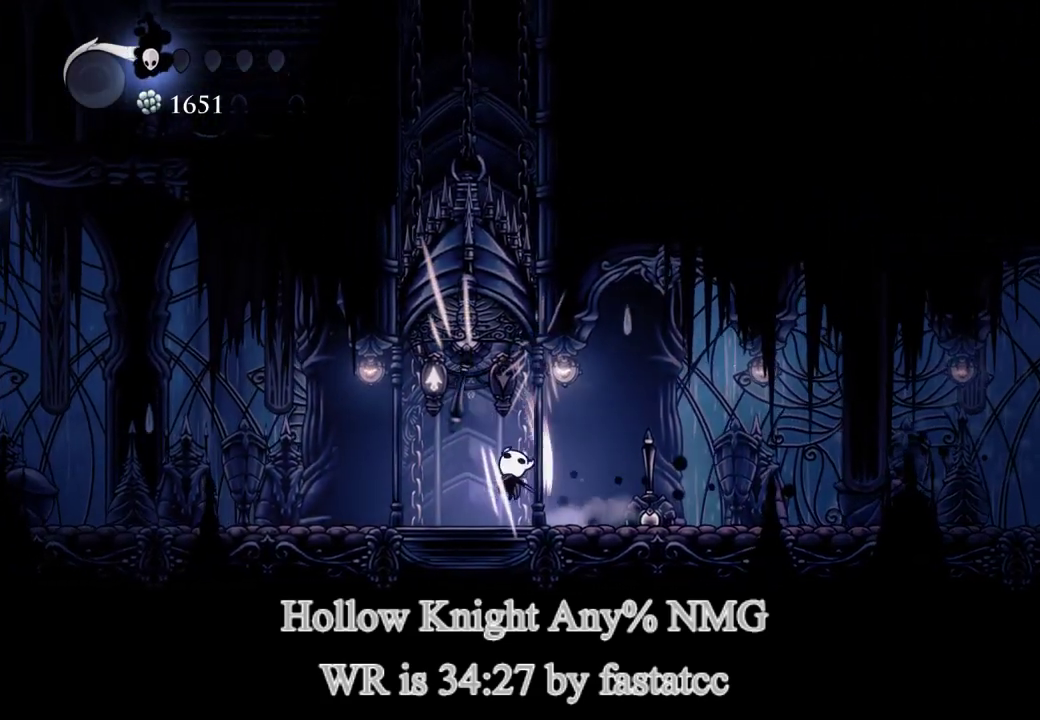
{"buttons": [], "left_stick": "center", "right_stick": "center", "events": [[33, "R1", "up"], [267, "left_stick", "center"]]}